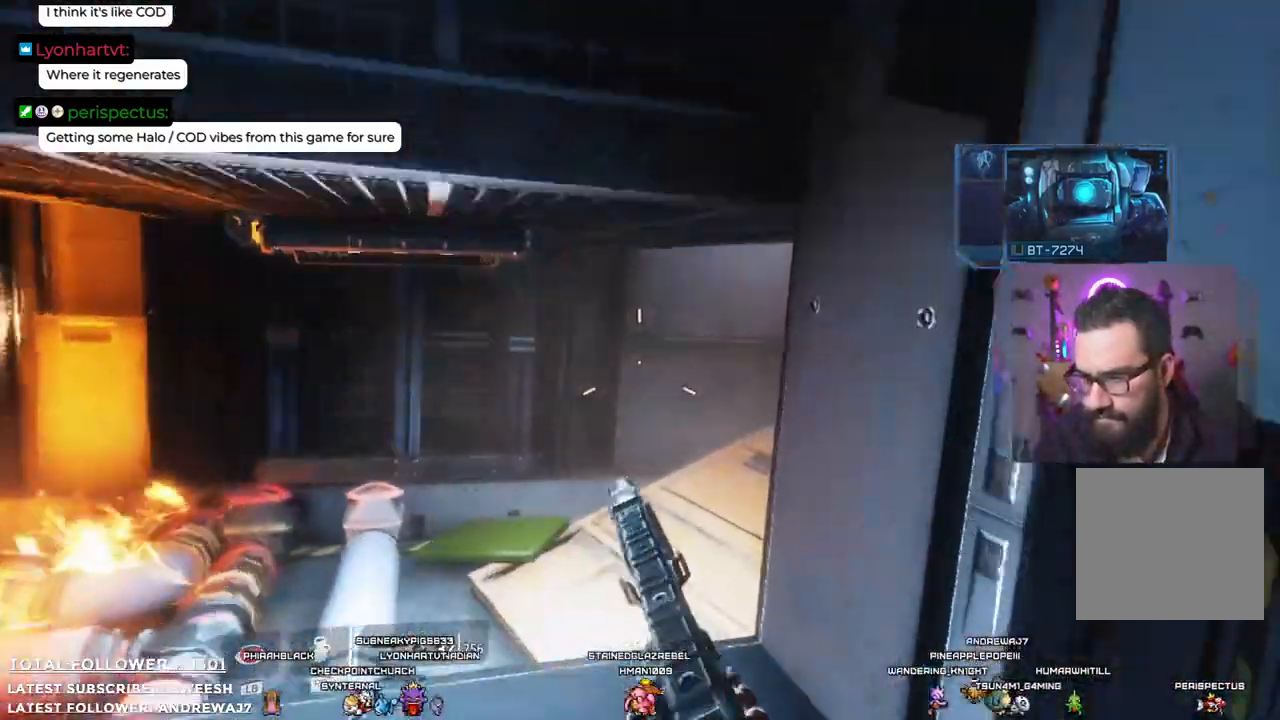
Gameplay with a controller (Xbox layout); each line is a JSON object with the inputs held at the frame after it. "events" lists button and stick changes between this image and that frame as [ms after this image, input, new state], when the widget could be followed in between.
{"buttons": [], "left_stick": "up", "right_stick": "right", "events": [[317, "right_stick", "right"]]}
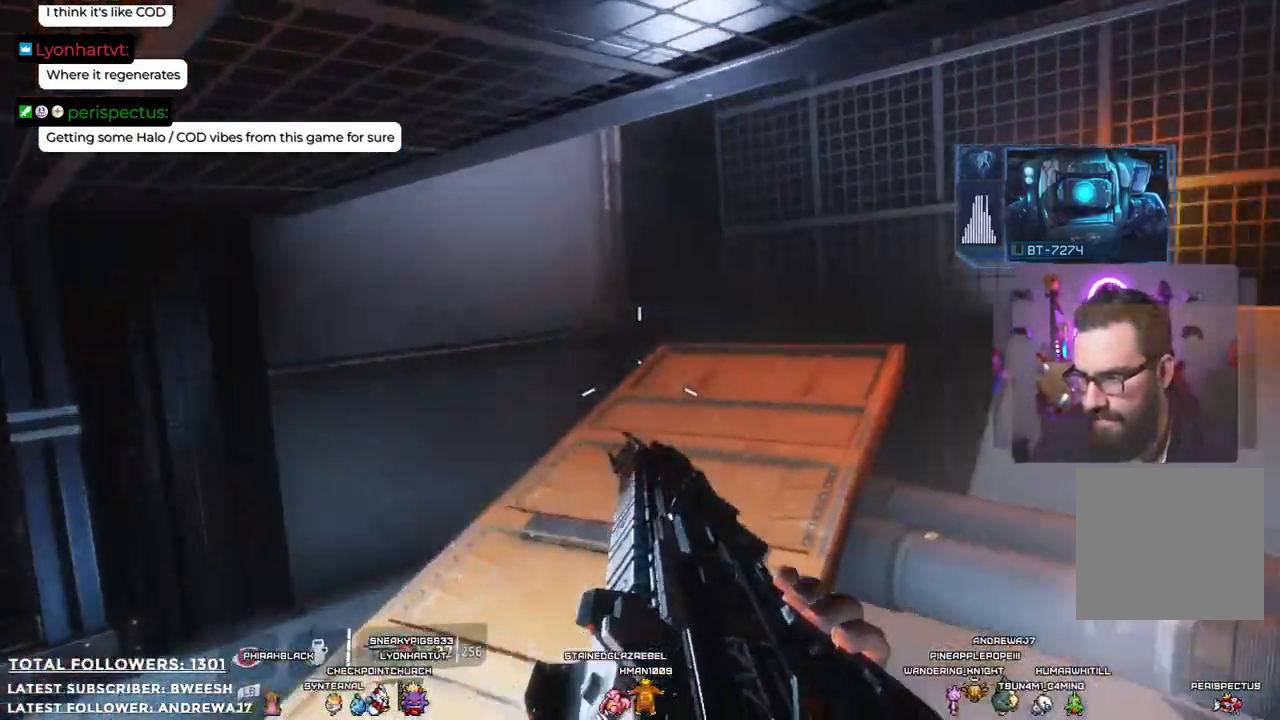
{"buttons": [], "left_stick": "up-left", "right_stick": "up", "events": [[200, "right_stick", "center"], [234, "left_stick", "up-left"], [401, "right_stick", "up"]]}
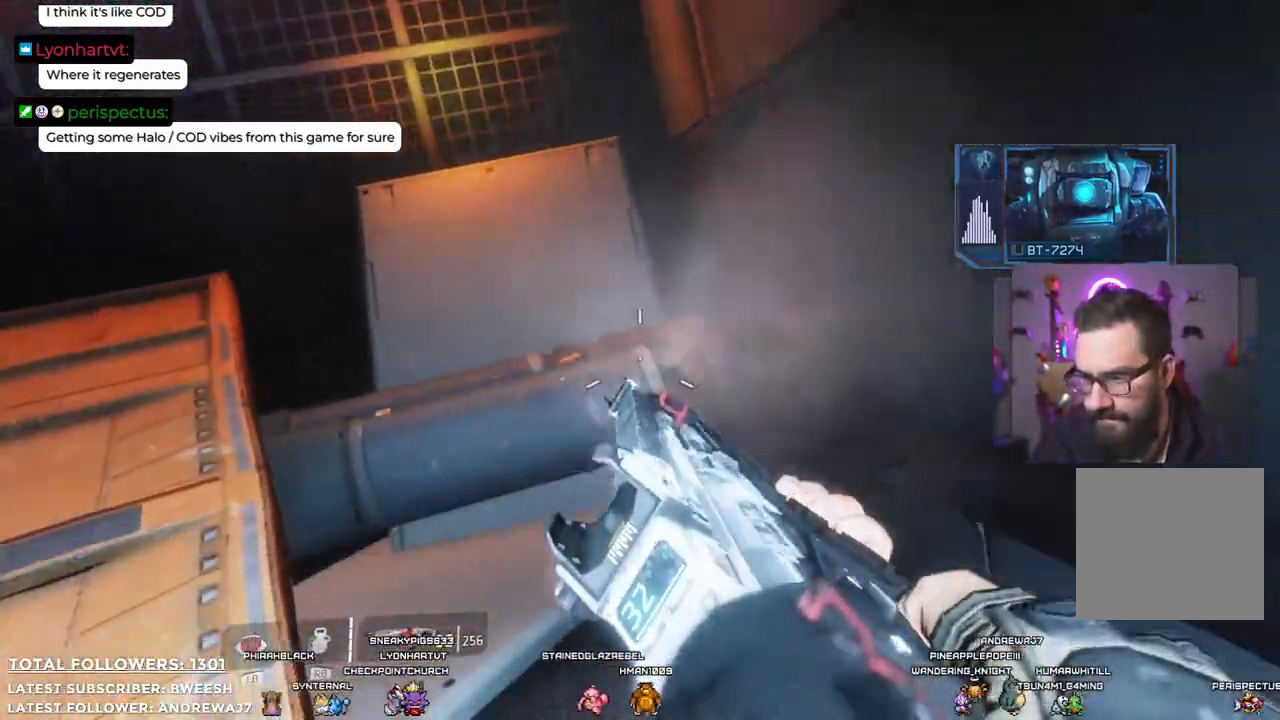
{"buttons": [], "left_stick": "up-left", "right_stick": "up-left", "events": [[67, "right_stick", "center"], [200, "right_stick", "up-left"]]}
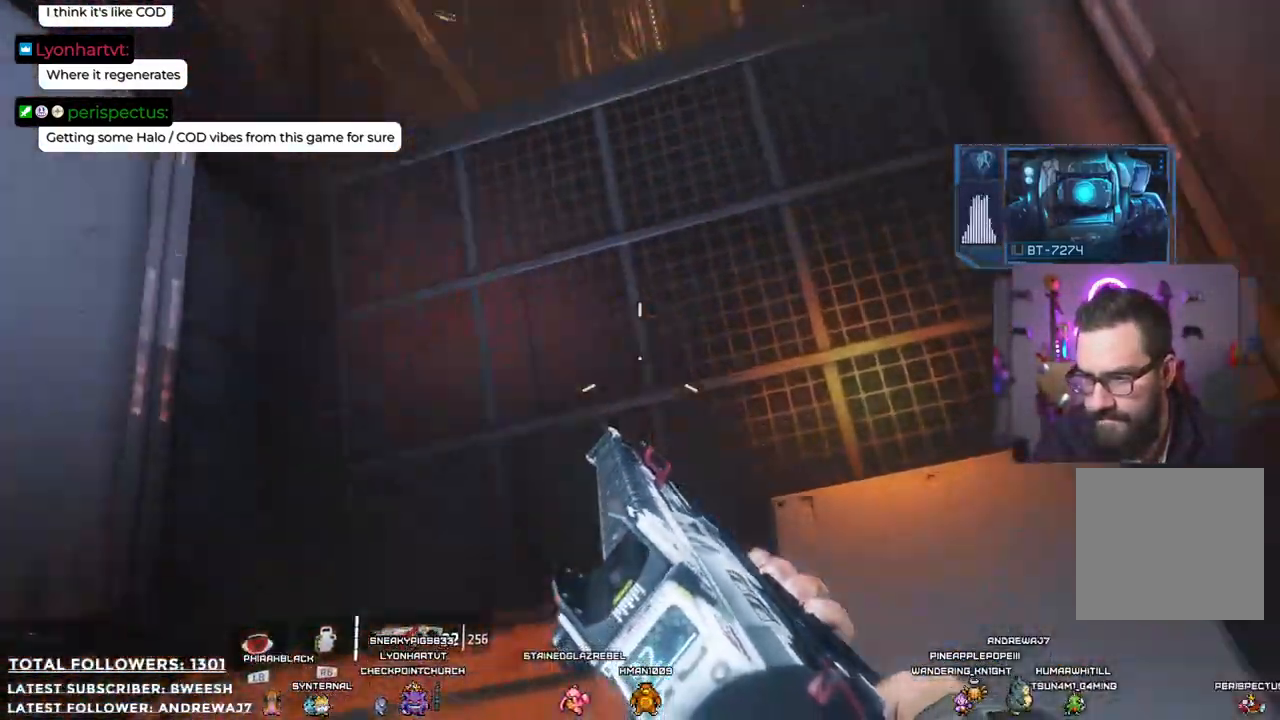
{"buttons": [], "left_stick": "up-right", "right_stick": "center", "events": [[33, "left_stick", "up"], [267, "left_stick", "up-right"], [317, "right_stick", "center"]]}
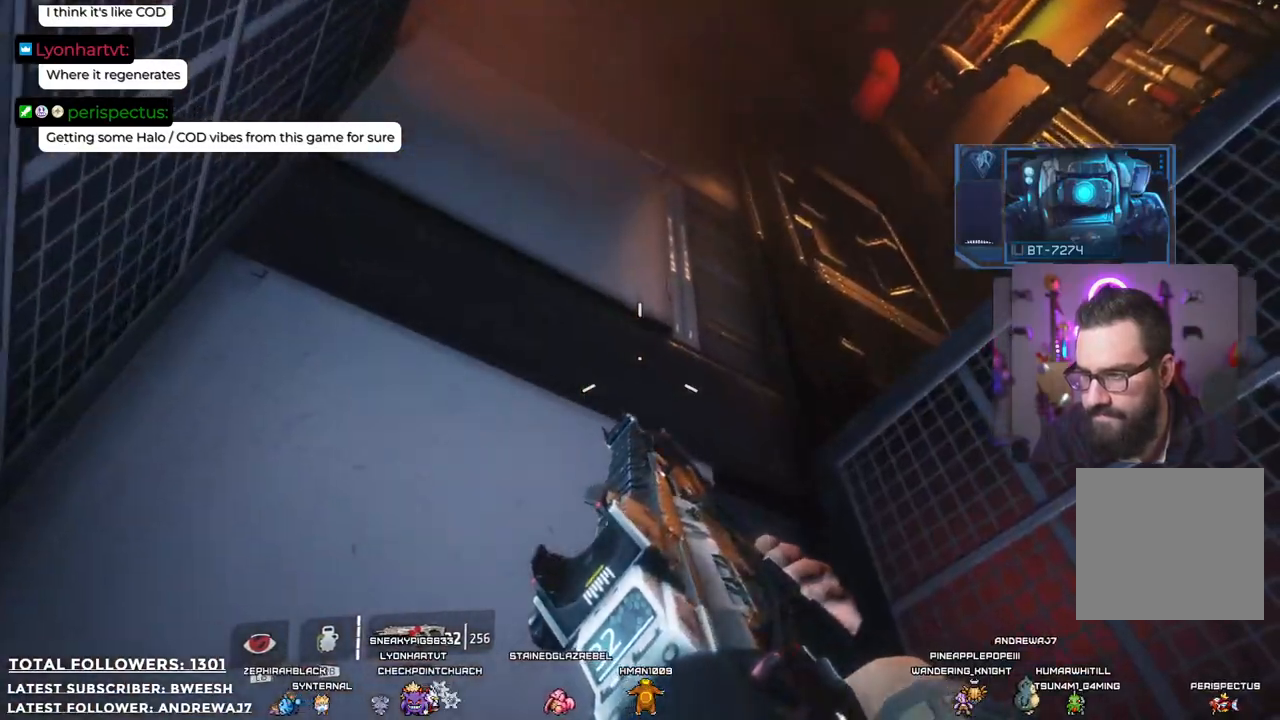
{"buttons": [], "left_stick": "up", "right_stick": "center", "events": [[167, "left_stick", "up"], [167, "right_stick", "right"], [400, "right_stick", "center"]]}
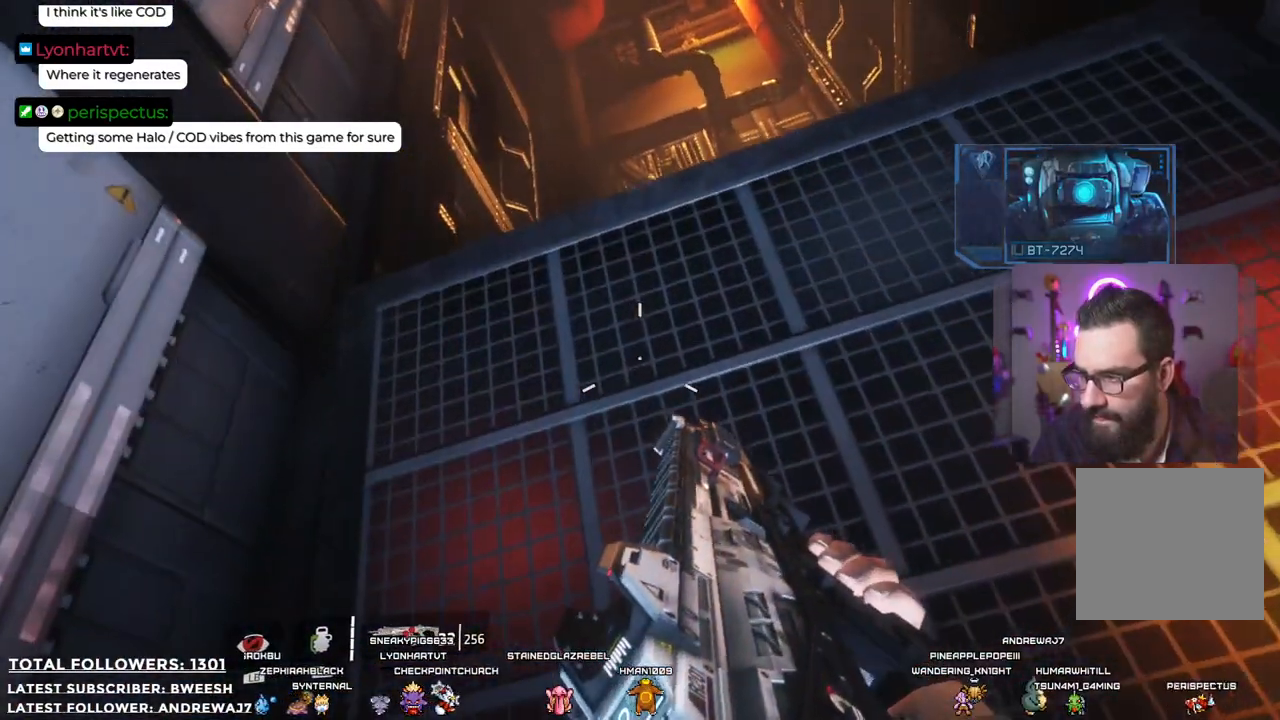
{"buttons": ["A"], "left_stick": "up", "right_stick": "center", "events": [[16, "A", "down"], [367, "A", "up"], [467, "A", "down"]]}
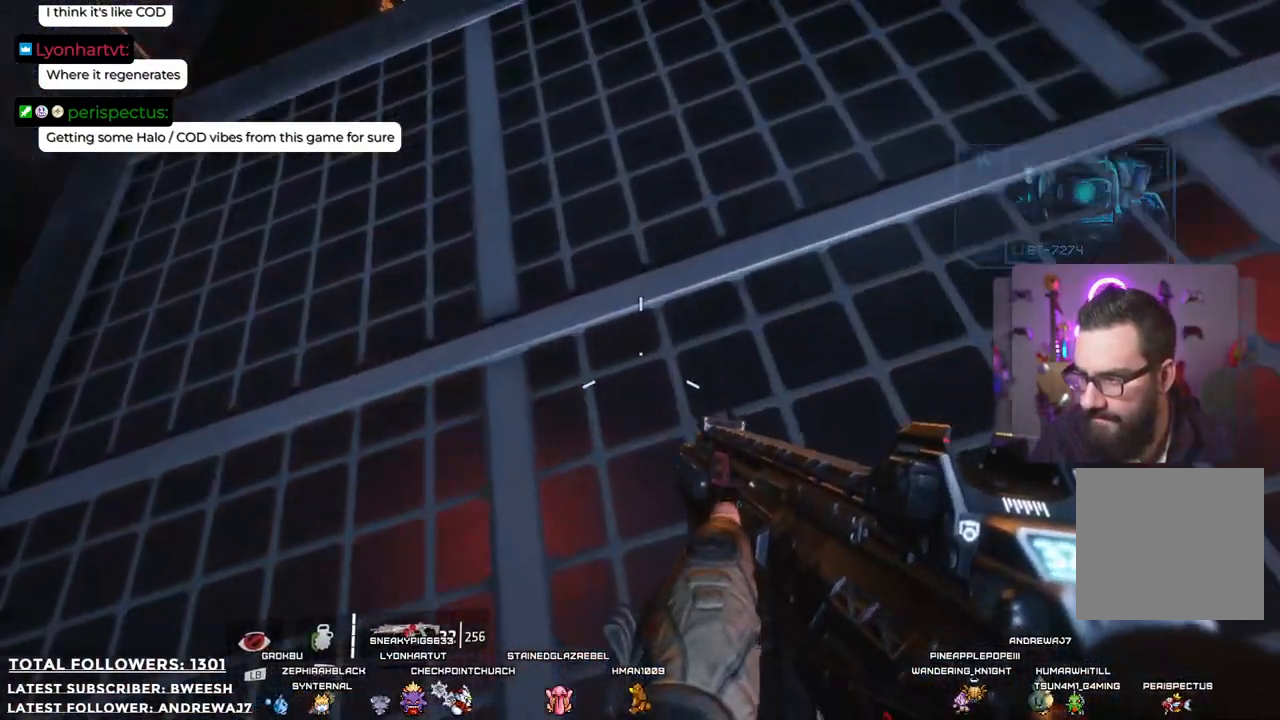
{"buttons": ["A"], "left_stick": "up", "right_stick": "center", "events": []}
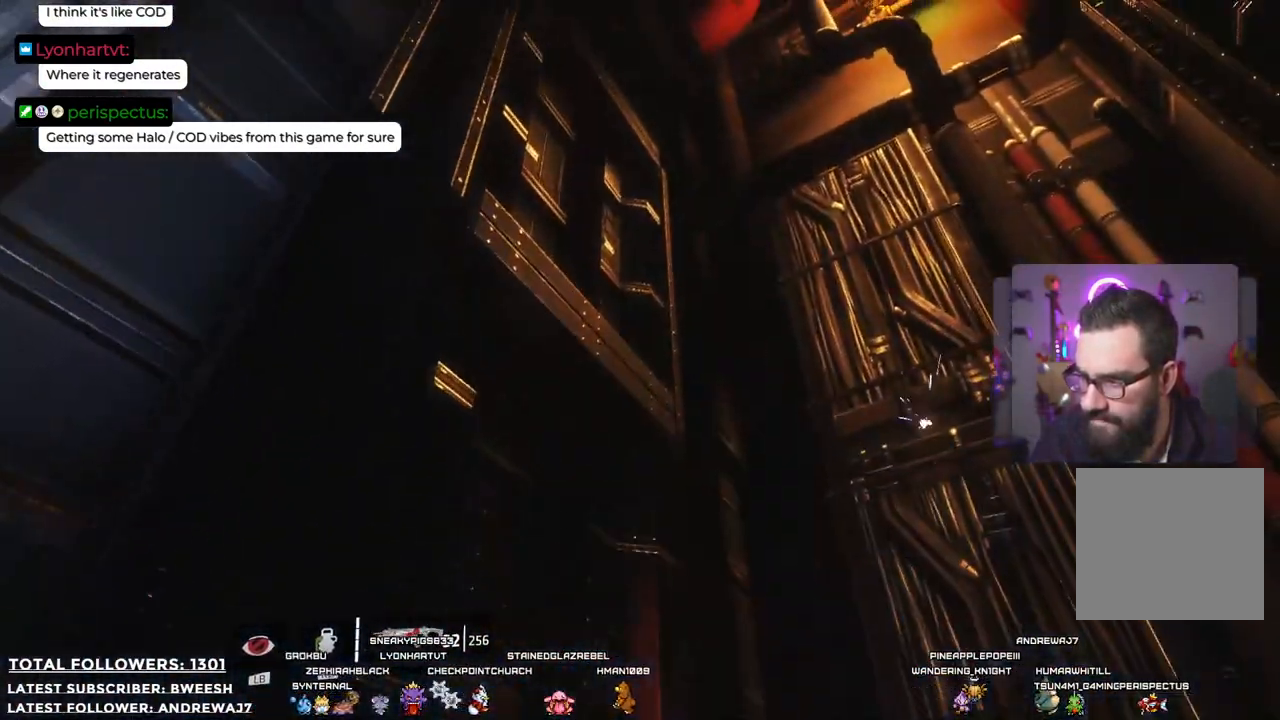
{"buttons": [], "left_stick": "up", "right_stick": "down-right", "events": [[251, "A", "up"], [401, "right_stick", "down-right"]]}
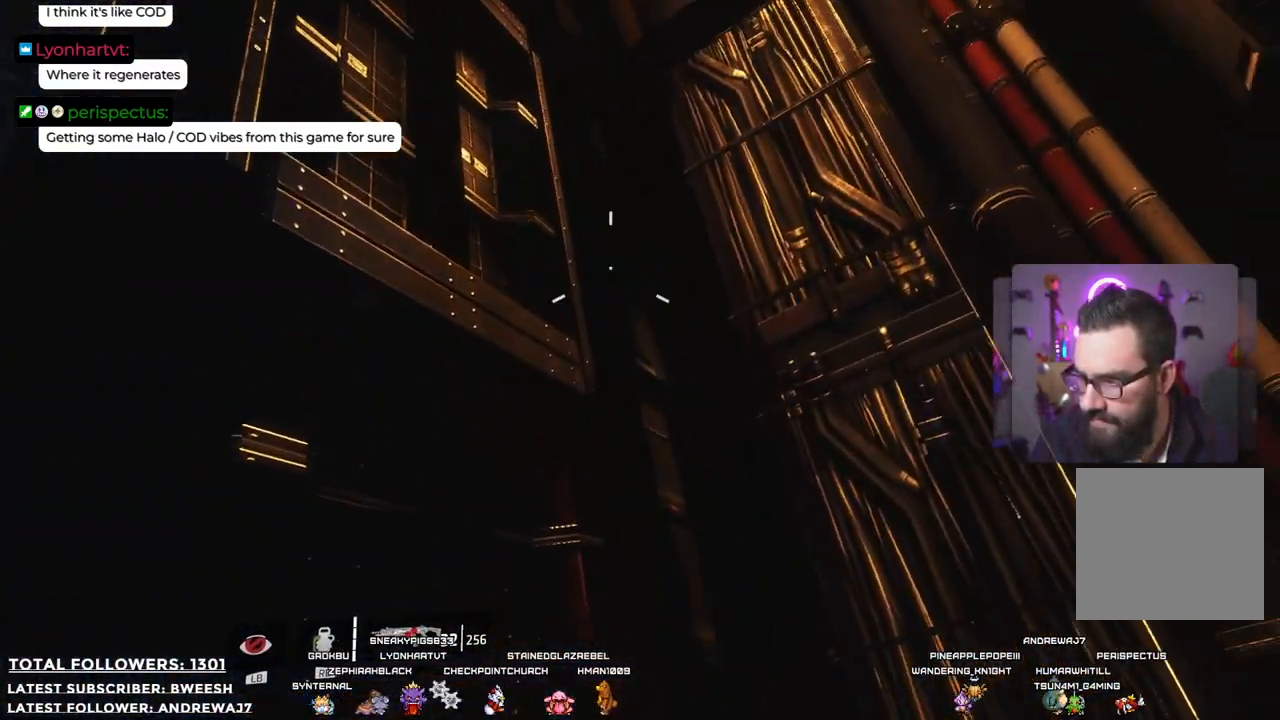
{"buttons": [], "left_stick": "up-left", "right_stick": "center", "events": [[67, "left_stick", "up-left"], [435, "right_stick", "center"]]}
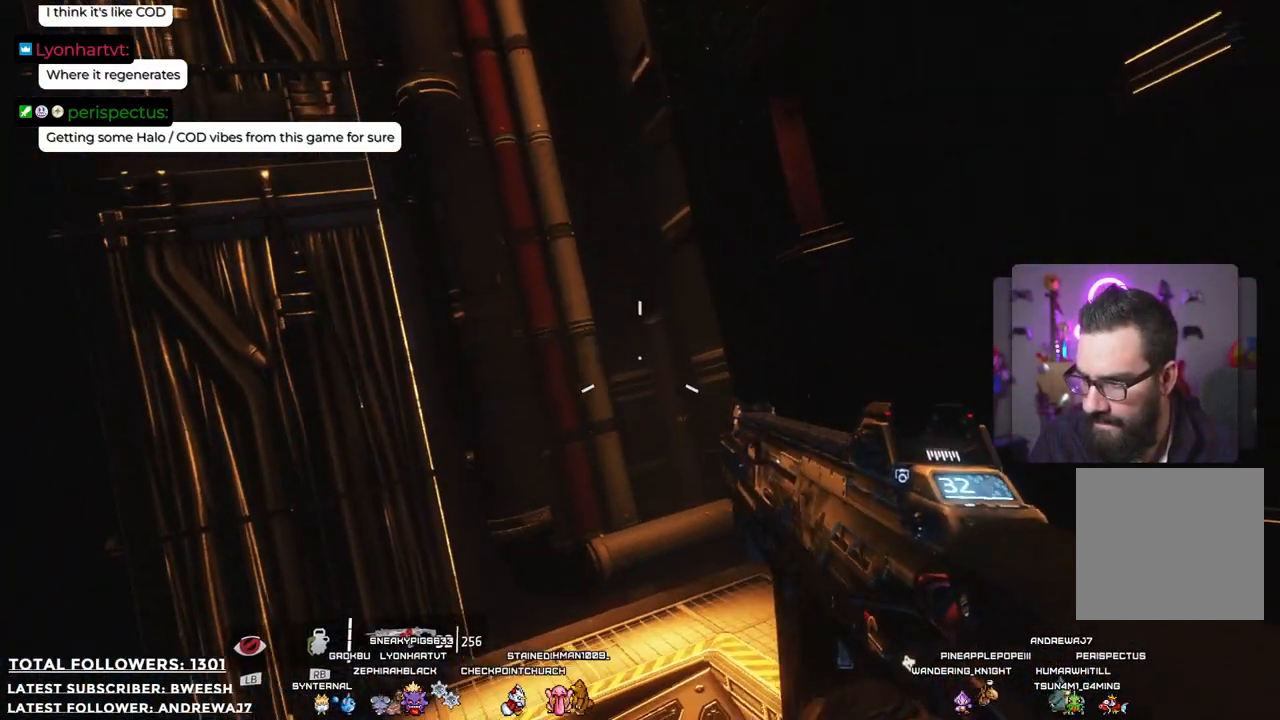
{"buttons": [], "left_stick": "up-left", "right_stick": "center", "events": [[67, "left_stick", "left"], [134, "right_stick", "right"], [351, "left_stick", "up-left"], [501, "right_stick", "center"]]}
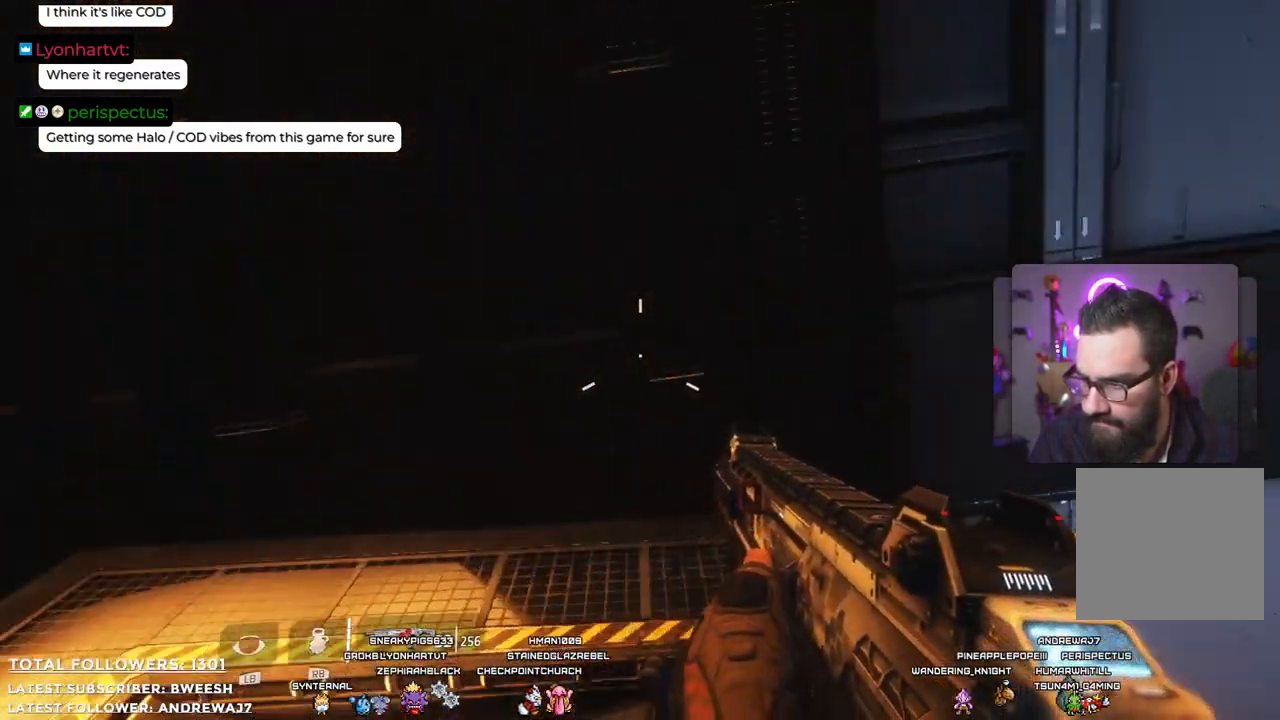
{"buttons": [], "left_stick": "down-left", "right_stick": "right", "events": [[217, "right_stick", "right"], [267, "left_stick", "left"], [401, "left_stick", "down-left"]]}
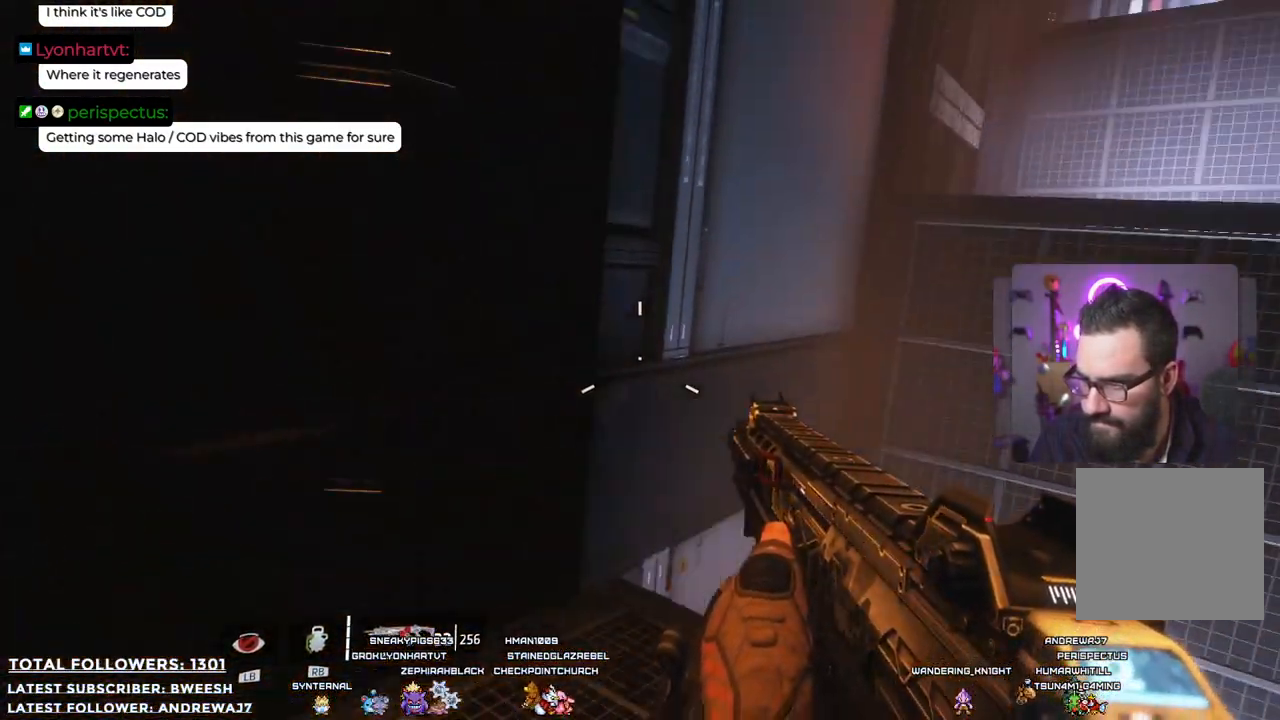
{"buttons": [], "left_stick": "center", "right_stick": "center", "events": [[34, "left_stick", "center"], [134, "right_stick", "center"]]}
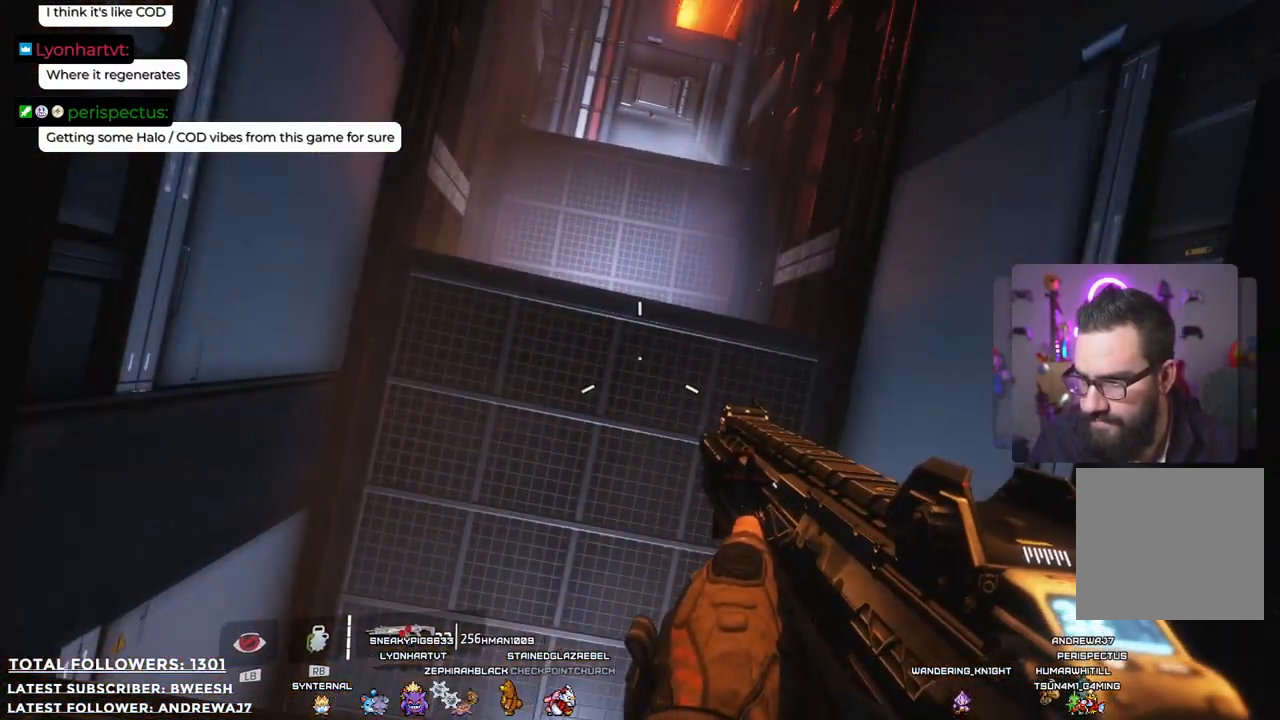
{"buttons": [], "left_stick": "up", "right_stick": "center", "events": [[84, "left_stick", "up"], [167, "right_stick", "up"], [284, "right_stick", "center"], [317, "L3", "down"], [484, "L3", "up"]]}
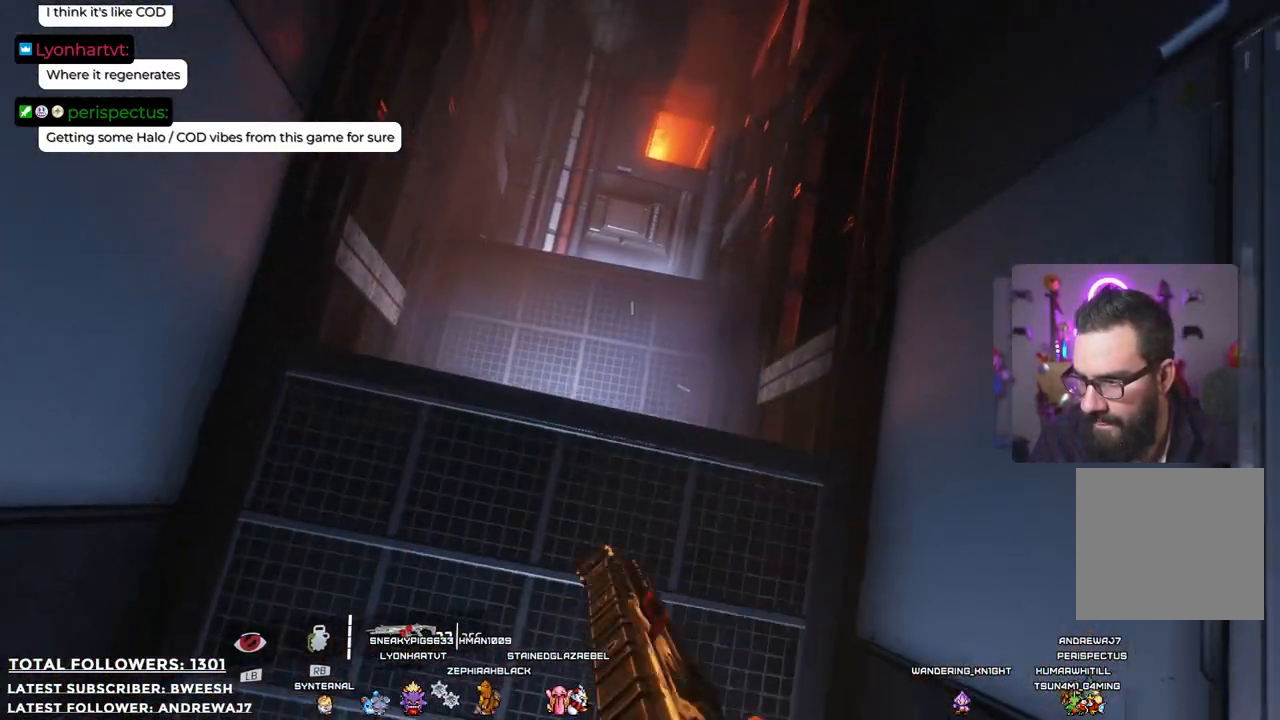
{"buttons": ["A"], "left_stick": "up", "right_stick": "center", "events": [[50, "A", "down"], [268, "A", "up"], [401, "A", "down"]]}
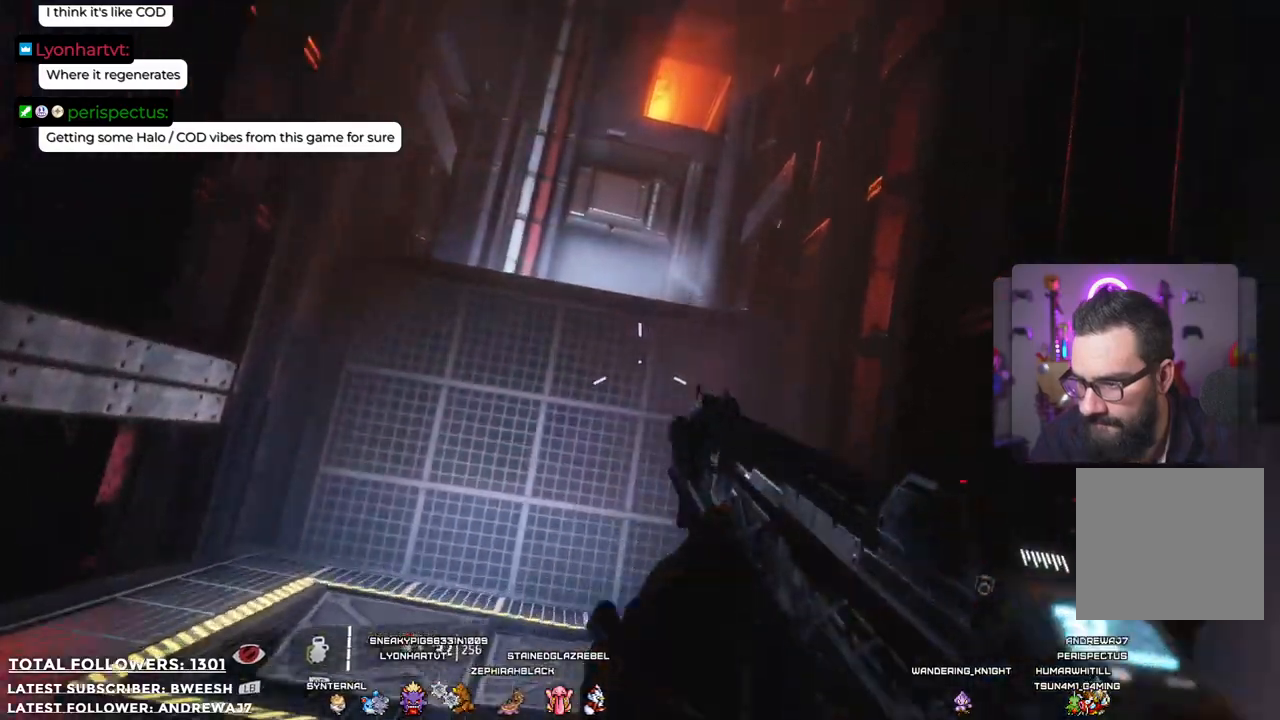
{"buttons": [], "left_stick": "left", "right_stick": "center", "events": [[318, "A", "up"], [485, "left_stick", "left"]]}
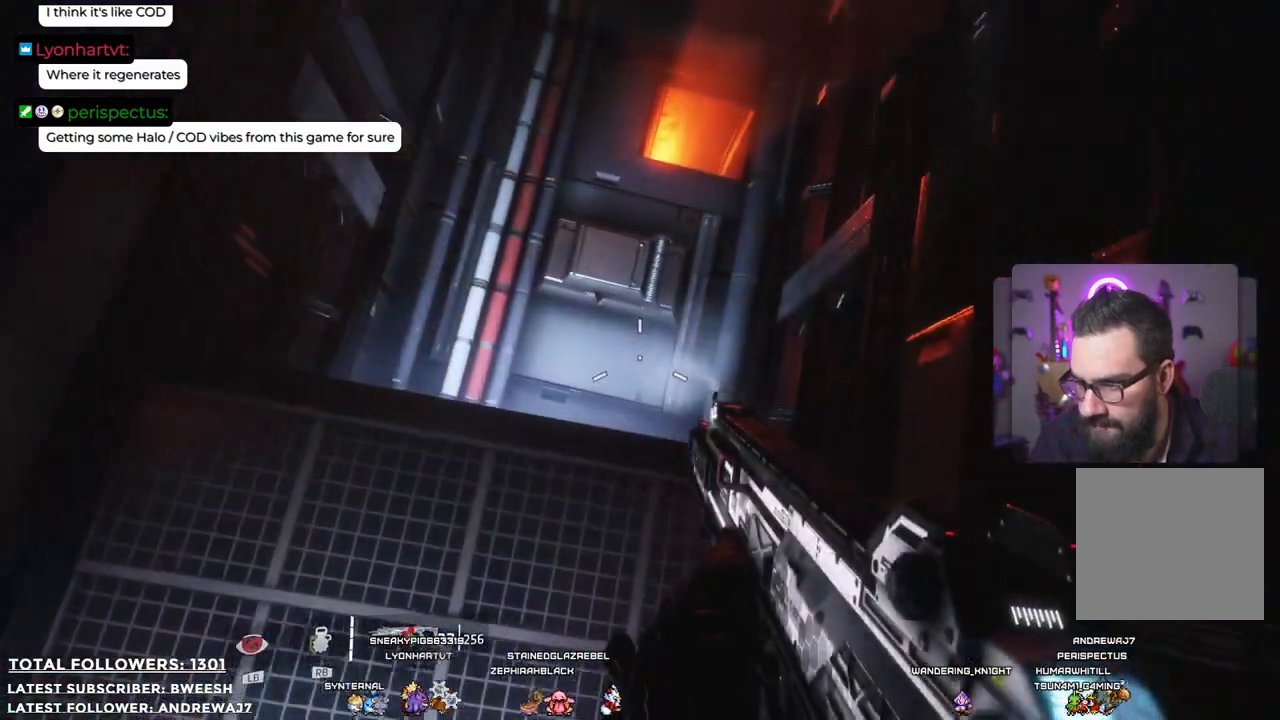
{"buttons": [], "left_stick": "center", "right_stick": "center", "events": [[34, "left_stick", "down-left"], [217, "left_stick", "center"]]}
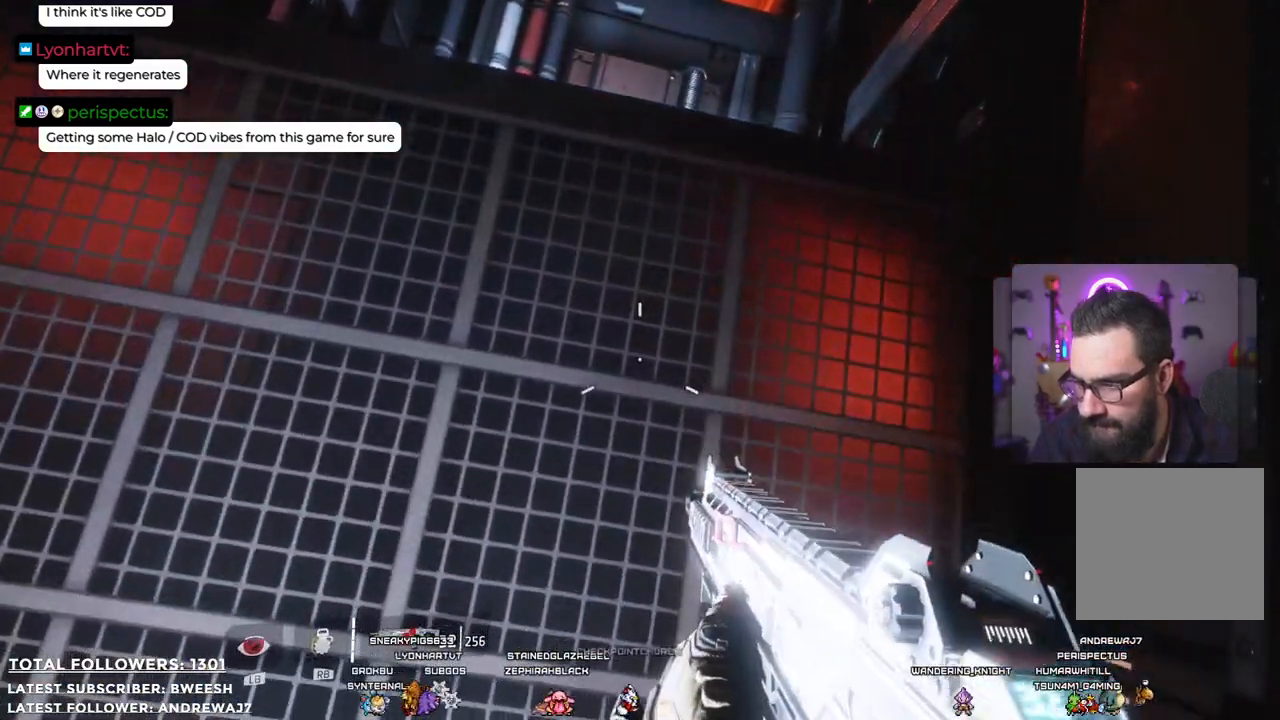
{"buttons": ["A"], "left_stick": "up", "right_stick": "center", "events": [[134, "A", "down"], [267, "A", "up"], [301, "left_stick", "up"], [501, "A", "down"]]}
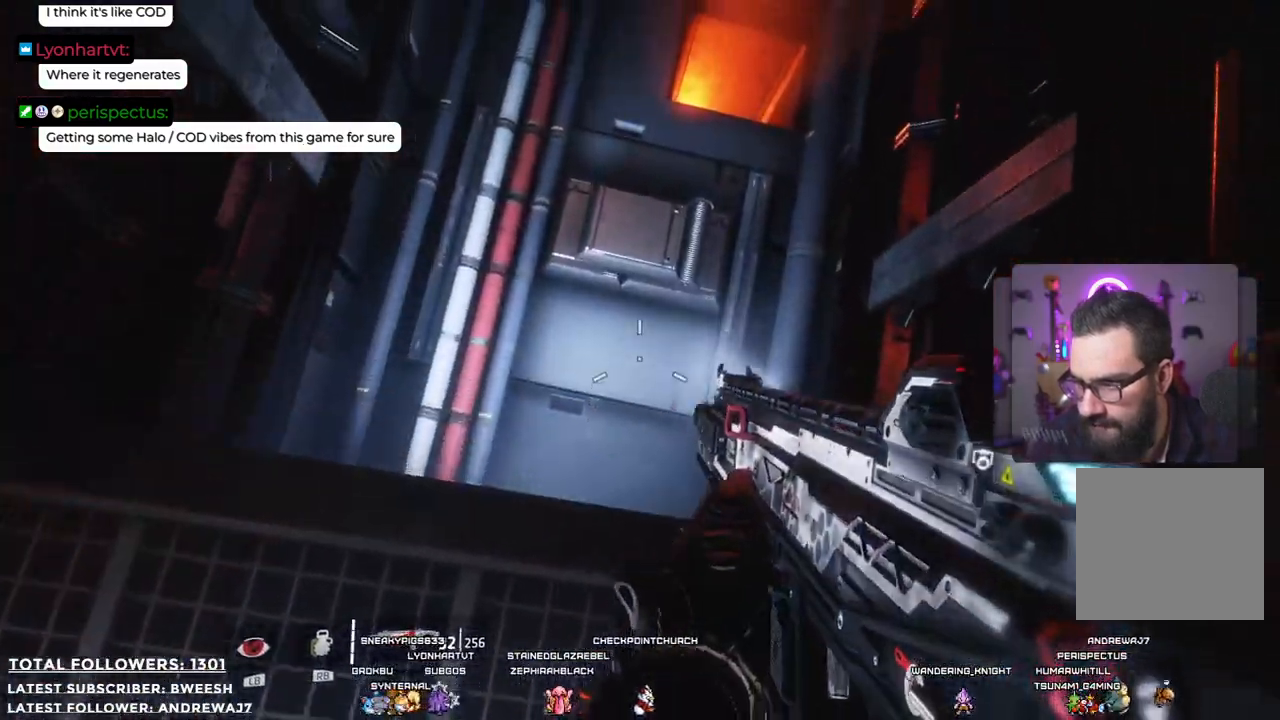
{"buttons": [], "left_stick": "up", "right_stick": "center", "events": [[484, "A", "up"]]}
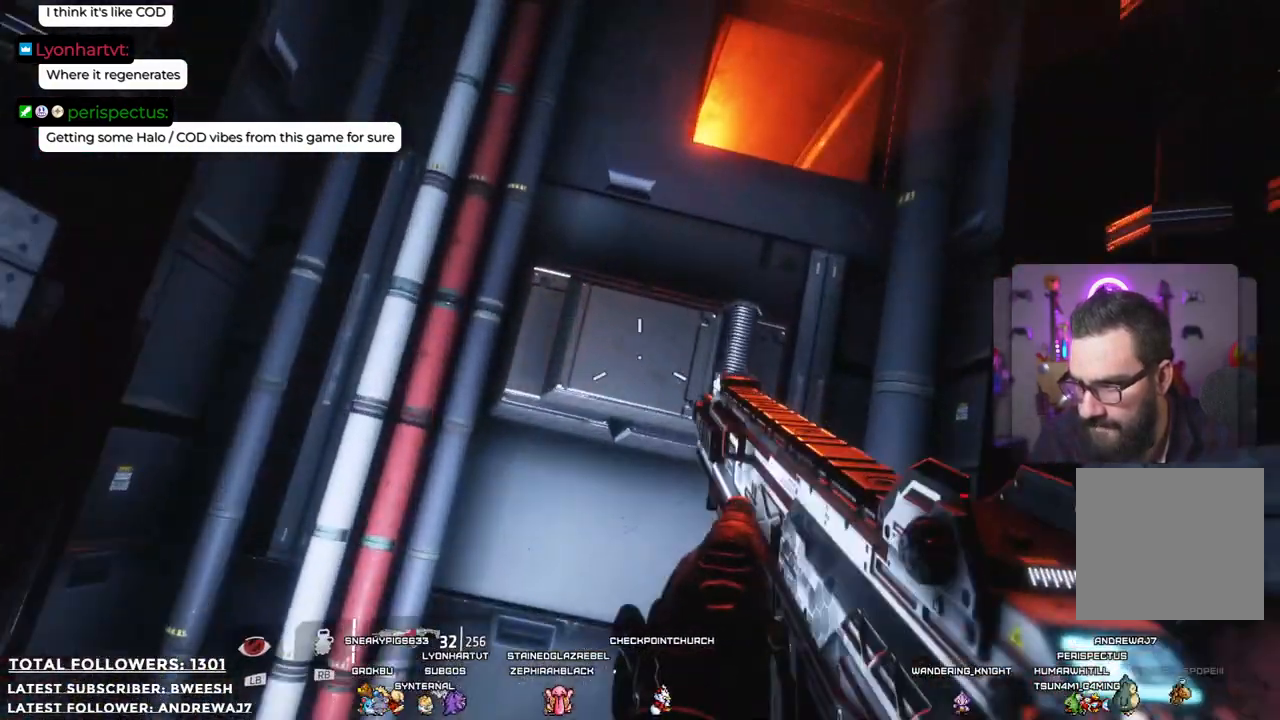
{"buttons": [], "left_stick": "center", "right_stick": "up", "events": [[167, "left_stick", "right"], [267, "left_stick", "down-right"], [301, "right_stick", "up"], [468, "left_stick", "center"]]}
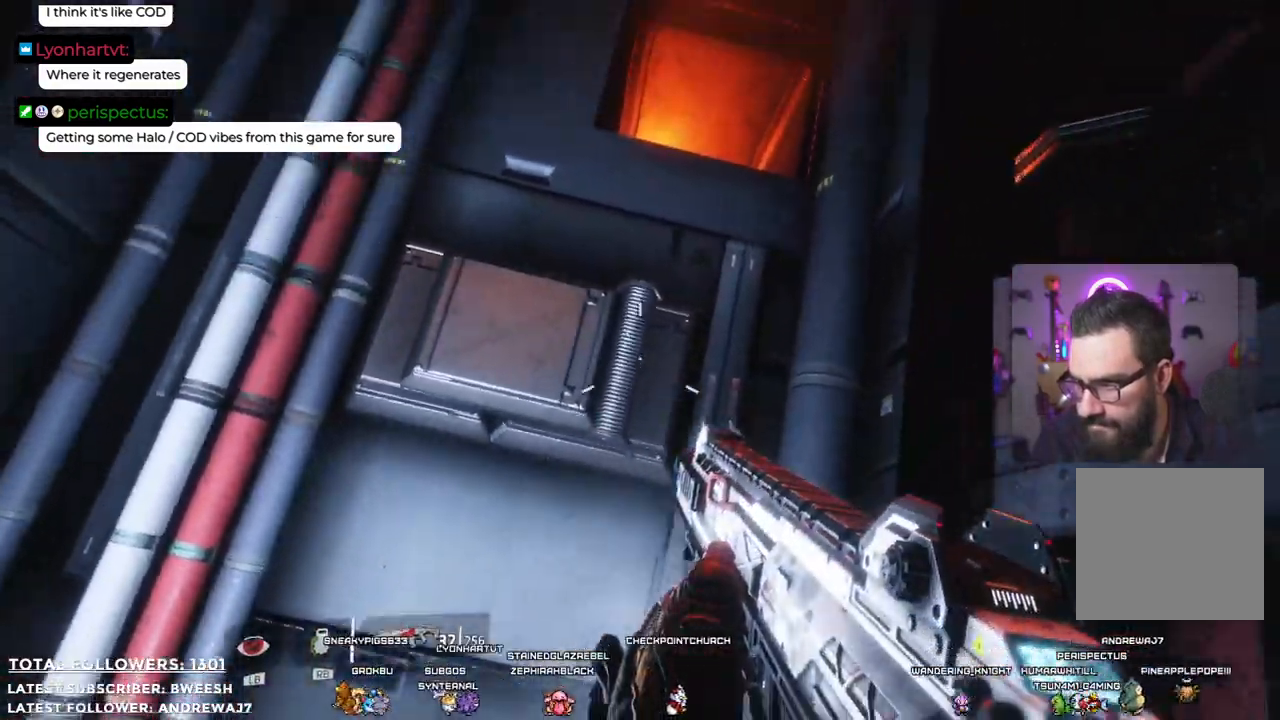
{"buttons": ["A"], "left_stick": "up", "right_stick": "center", "events": [[50, "right_stick", "center"], [234, "left_stick", "up"], [417, "A", "down"]]}
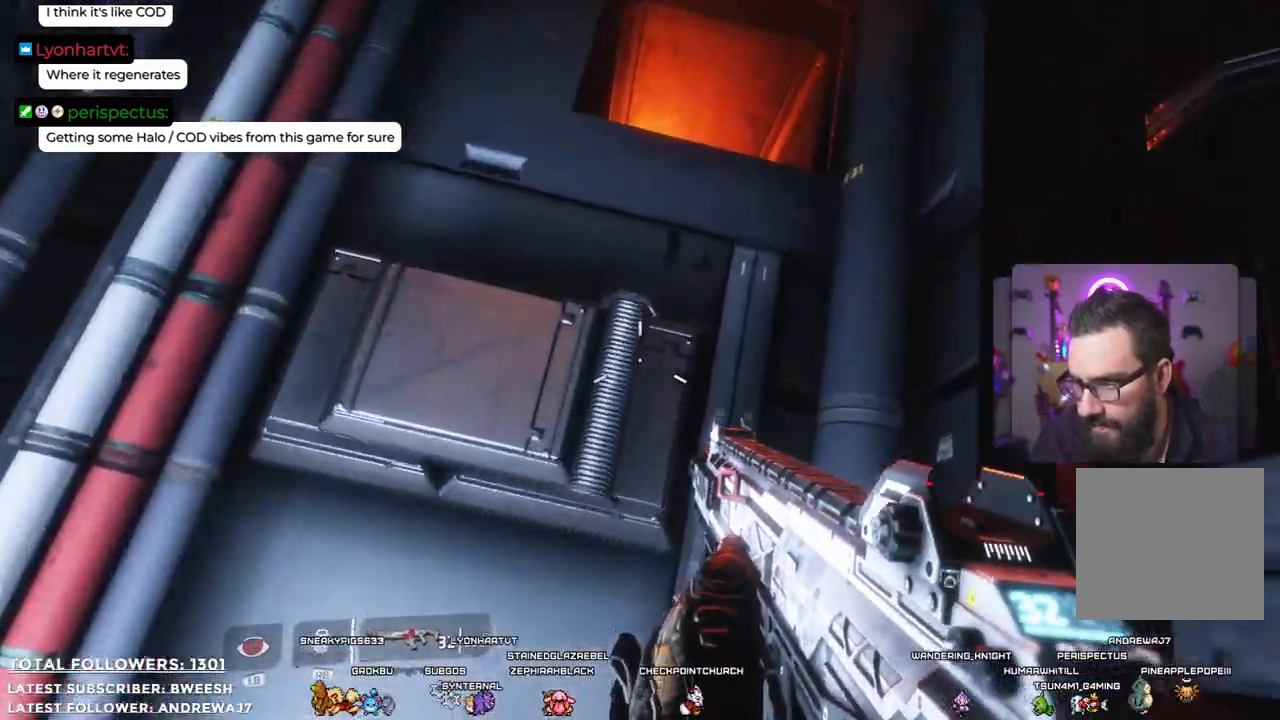
{"buttons": ["A"], "left_stick": "up", "right_stick": "center", "events": [[167, "A", "up"], [301, "A", "down"]]}
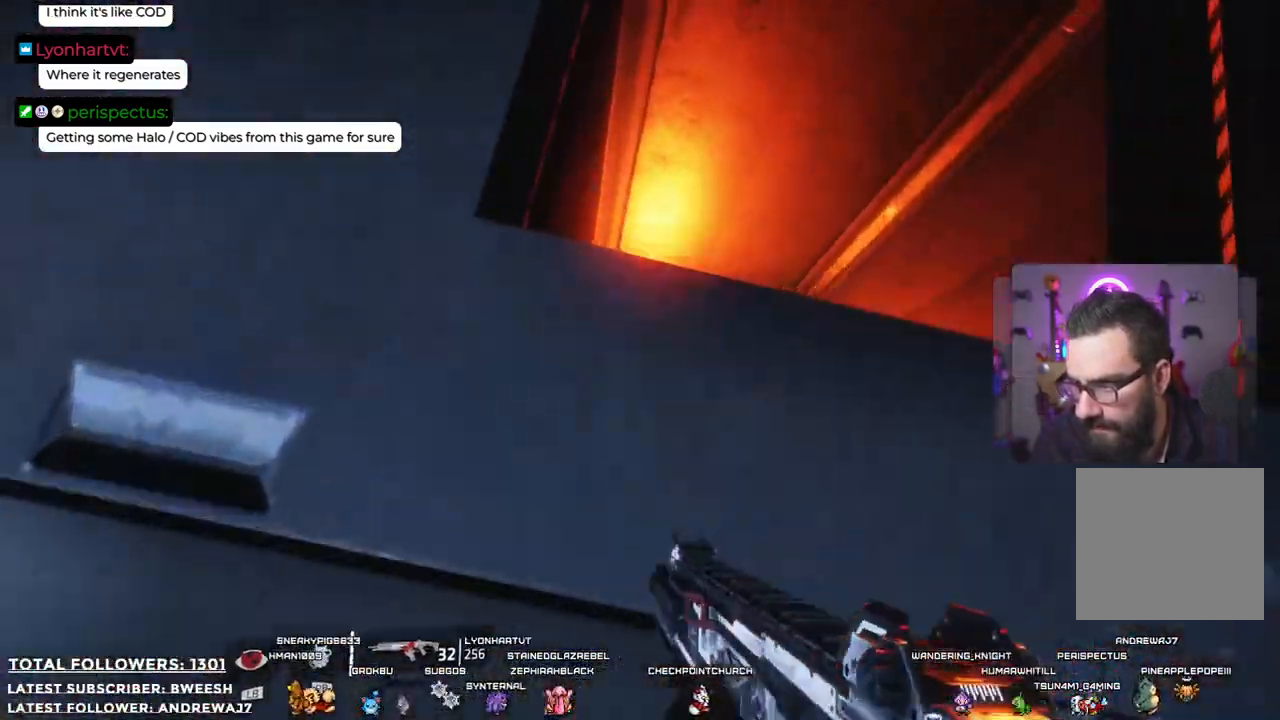
{"buttons": [], "left_stick": "up", "right_stick": "center", "events": [[17, "left_stick", "up-right"], [184, "left_stick", "up"], [451, "A", "up"]]}
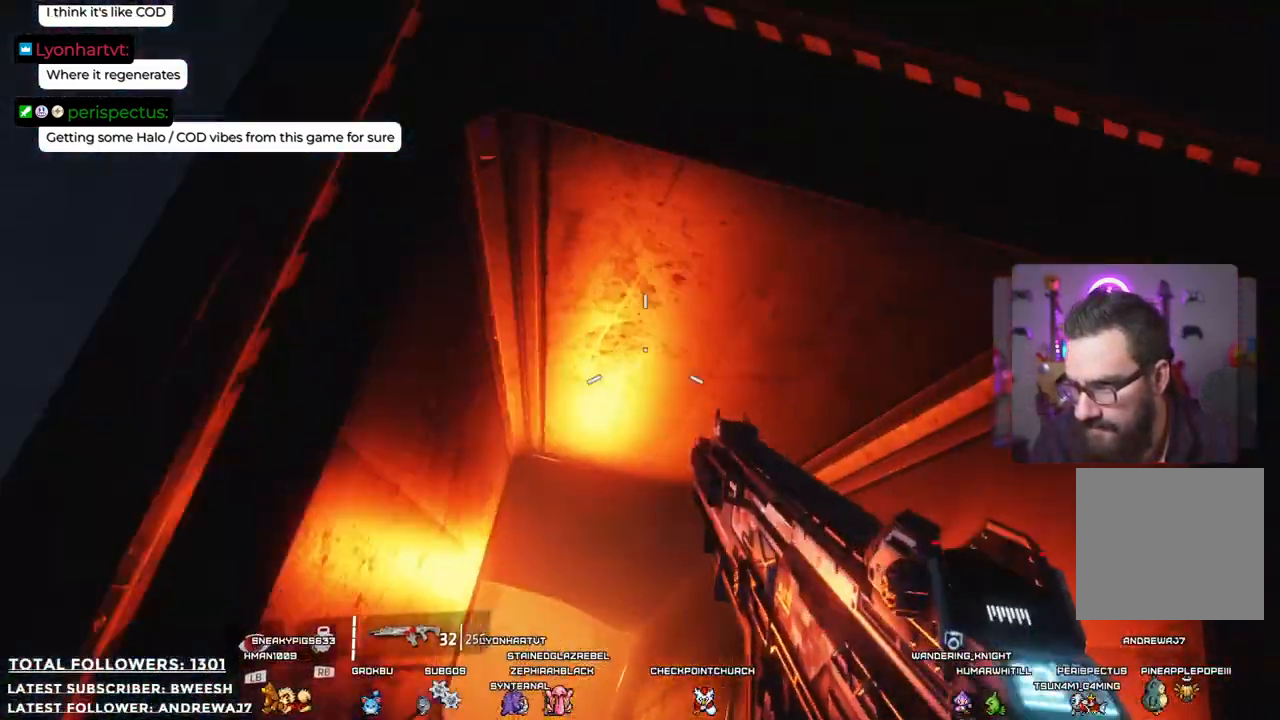
{"buttons": [], "left_stick": "up", "right_stick": "down-left", "events": [[133, "right_stick", "down"], [334, "right_stick", "down-left"]]}
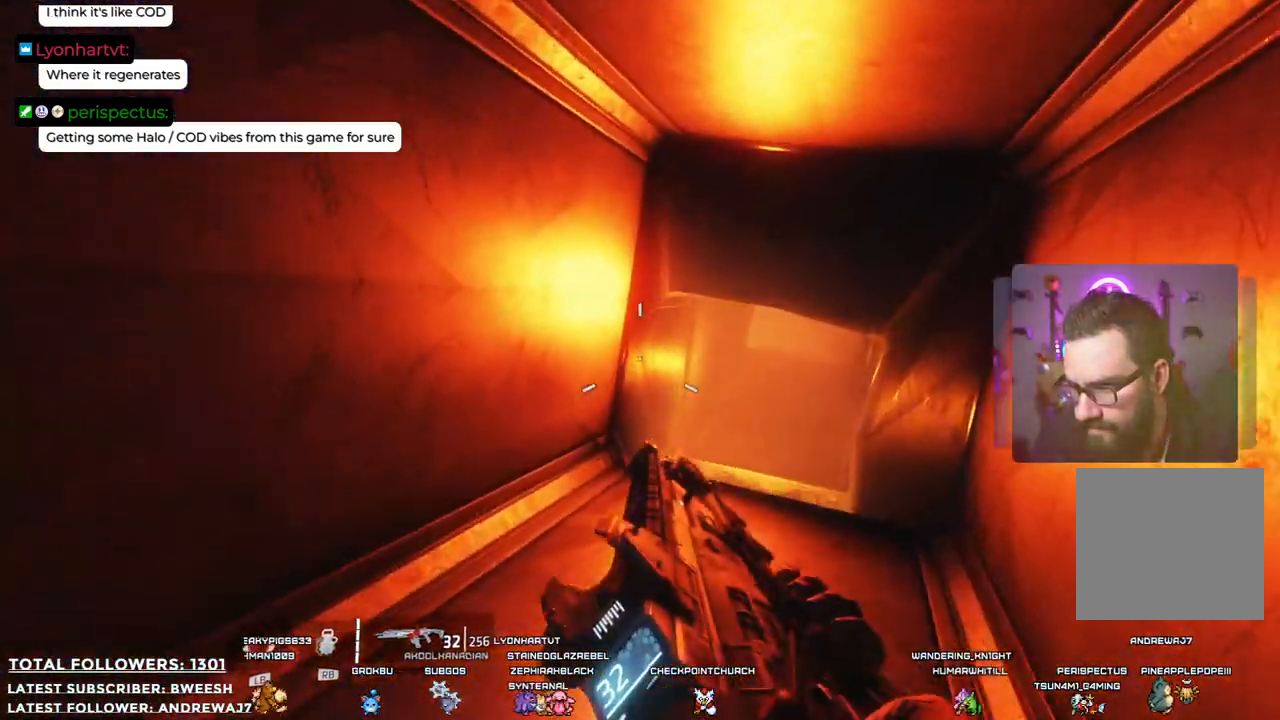
{"buttons": [], "left_stick": "up", "right_stick": "center", "events": [[16, "right_stick", "center"], [150, "left_stick", "up-right"], [434, "left_stick", "up"]]}
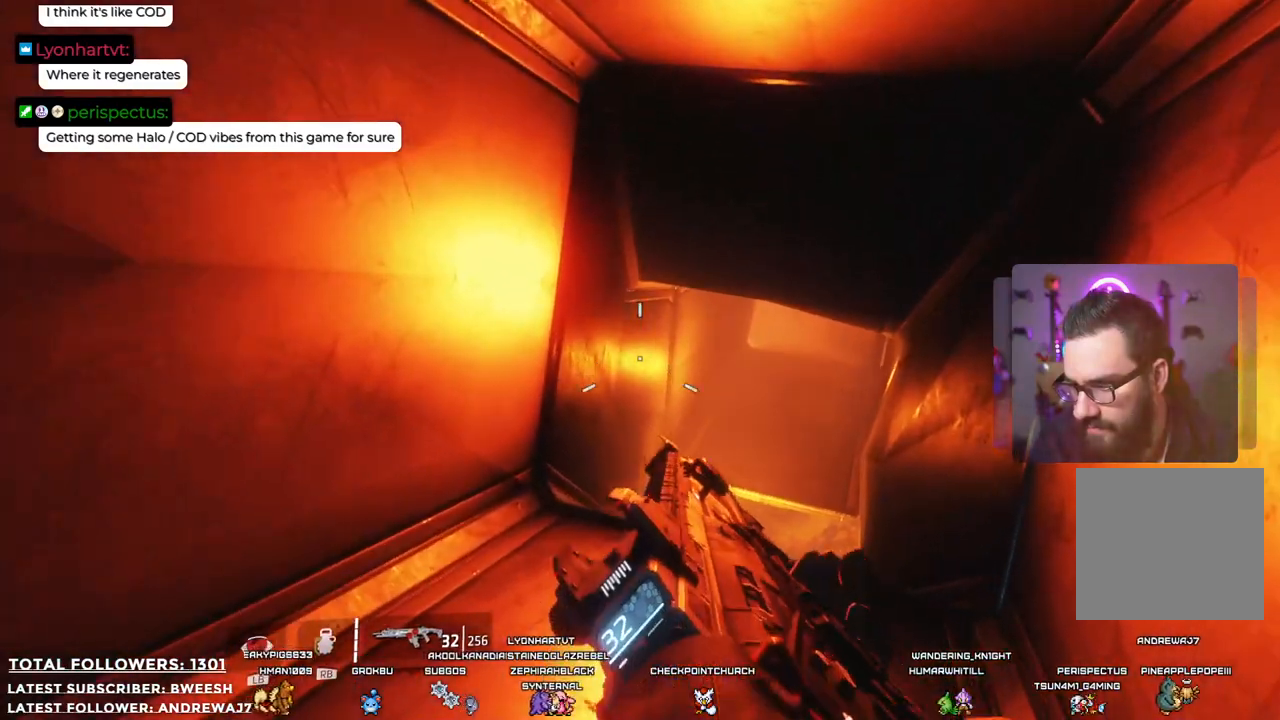
{"buttons": [], "left_stick": "up", "right_stick": "center", "events": [[16, "right_stick", "down"], [200, "right_stick", "center"]]}
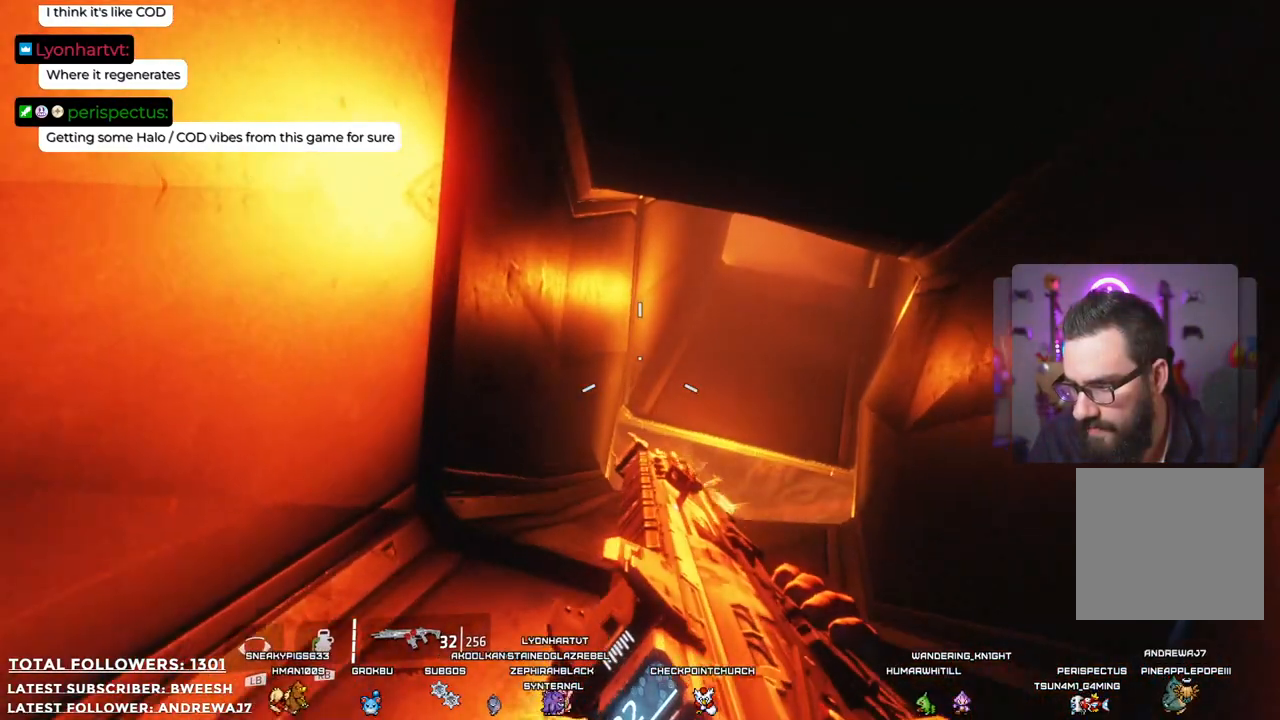
{"buttons": [], "left_stick": "up", "right_stick": "center", "events": [[150, "right_stick", "down-right"], [384, "right_stick", "center"]]}
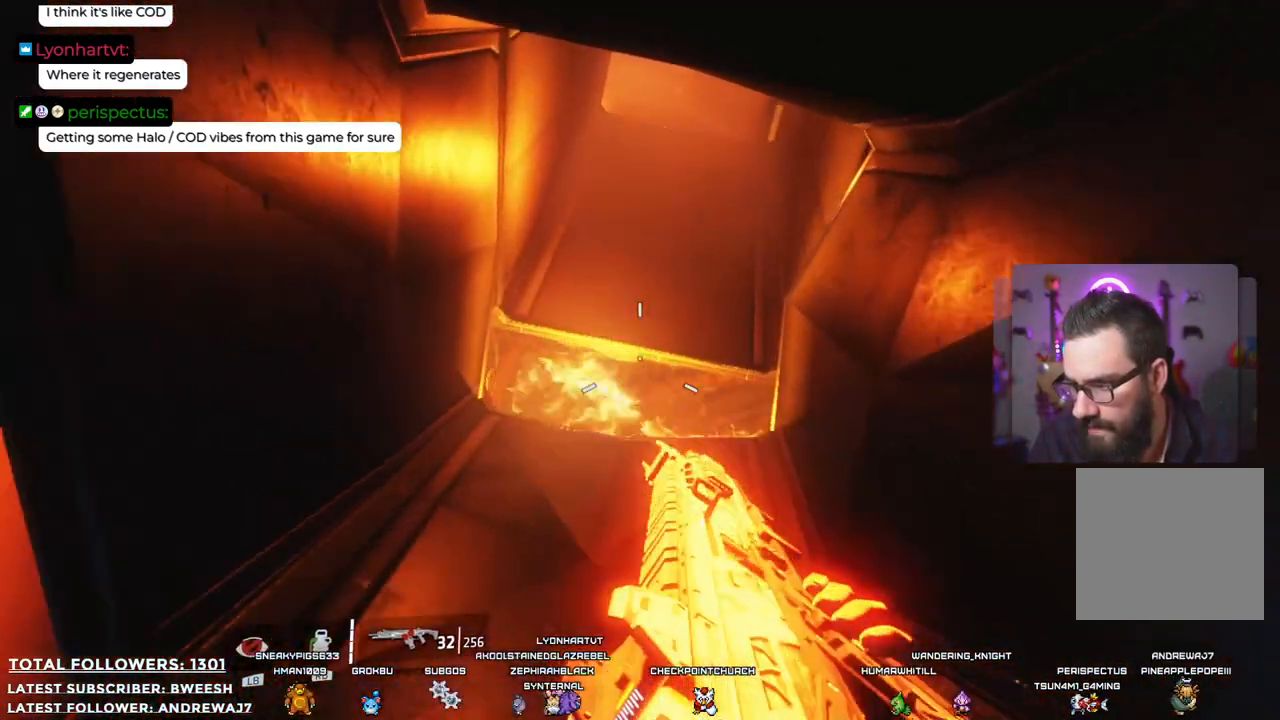
{"buttons": [], "left_stick": "up", "right_stick": "up", "events": [[267, "right_stick", "up"]]}
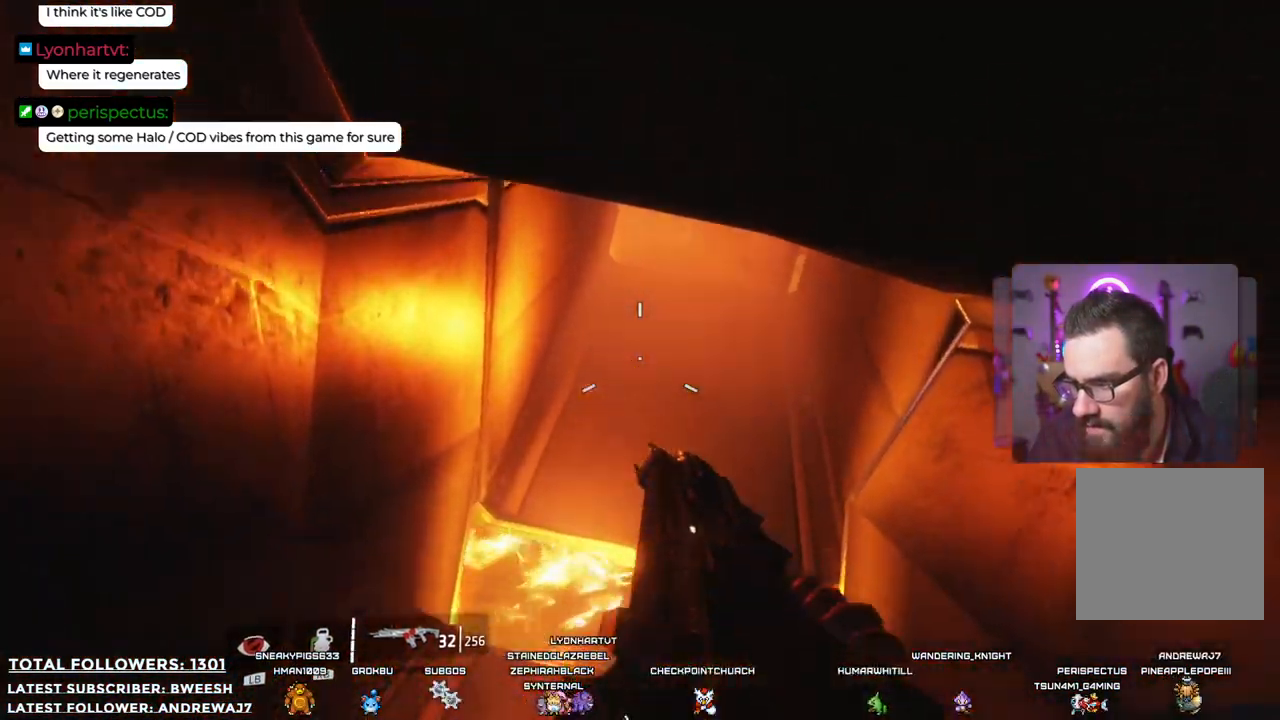
{"buttons": [], "left_stick": "up", "right_stick": "center", "events": [[151, "right_stick", "center"]]}
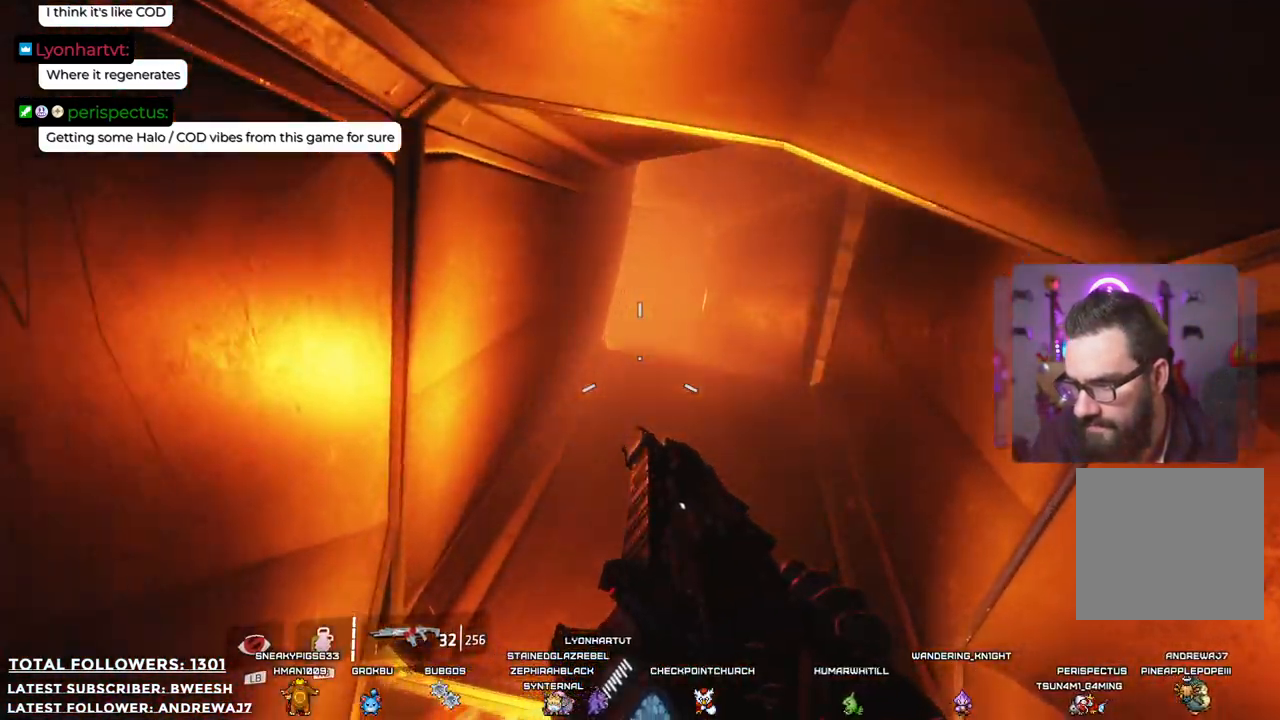
{"buttons": [], "left_stick": "up", "right_stick": "center", "events": [[51, "right_stick", "up"], [201, "right_stick", "center"]]}
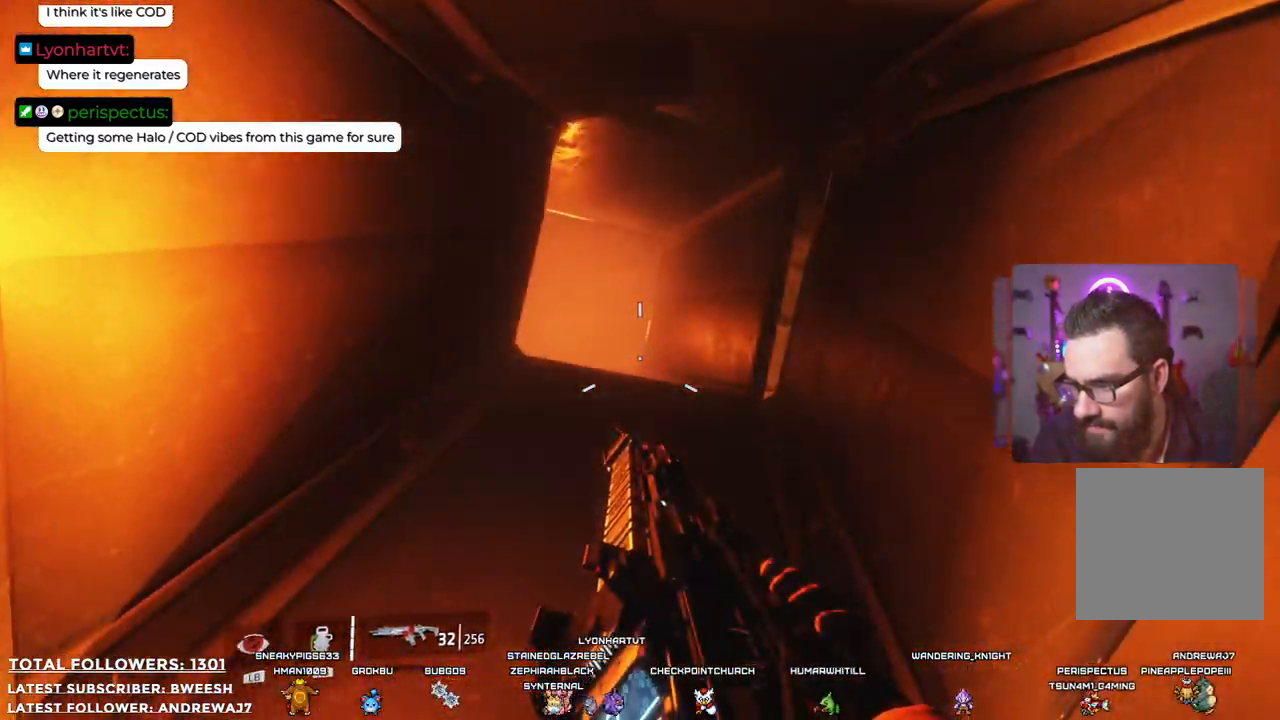
{"buttons": [], "left_stick": "up", "right_stick": "center", "events": [[84, "A", "down"], [301, "A", "up"]]}